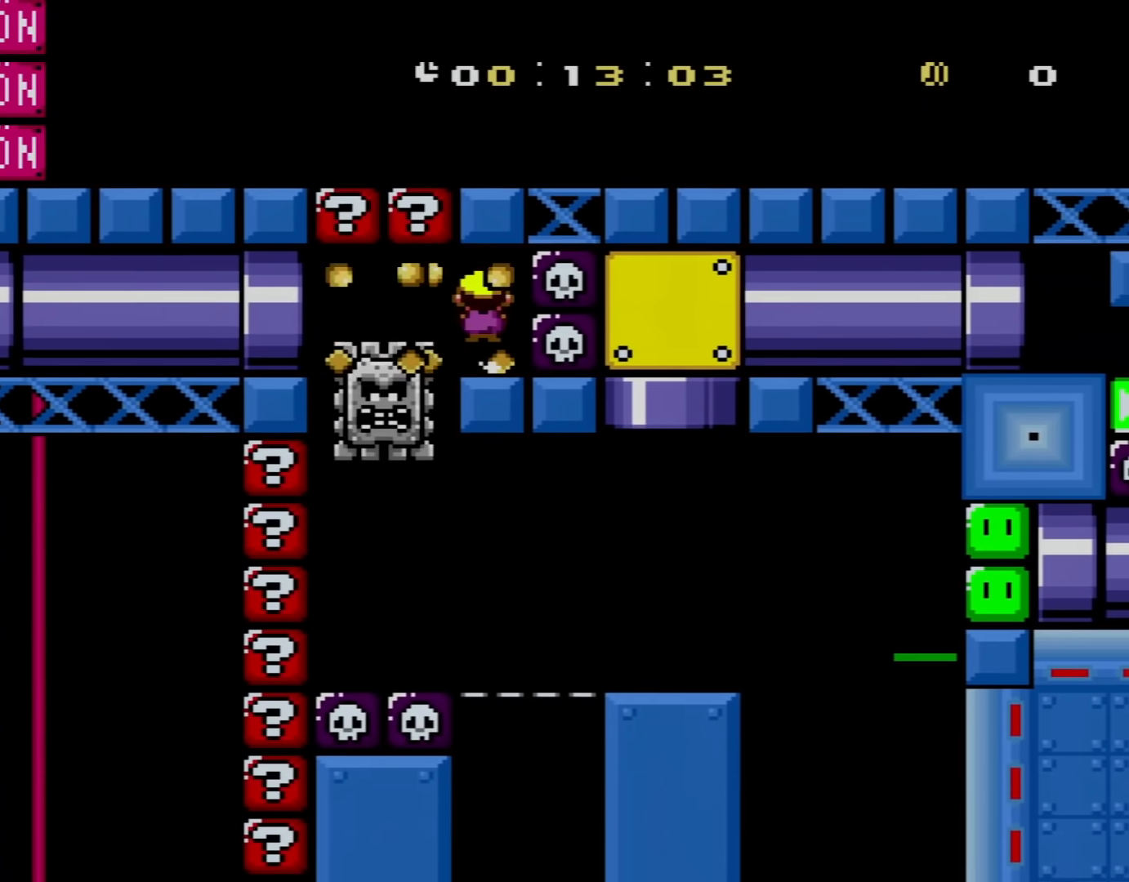
Gameplay with a controller (Nintendo layout); each line is a JSON object with the inputs held at the frame after it. "events" lists button and stick changes between this image and that frame as [ms after this image, input, new state], when the widget could be followed in between. Not read: L3 R3.
{"buttons": ["X", "DPAD_RIGHT"], "events": [[34, "A", "down"], [200, "DPAD_UP", "up"], [267, "A", "up"], [284, "DPAD_LEFT", "up"], [317, "DPAD_RIGHT", "down"]]}
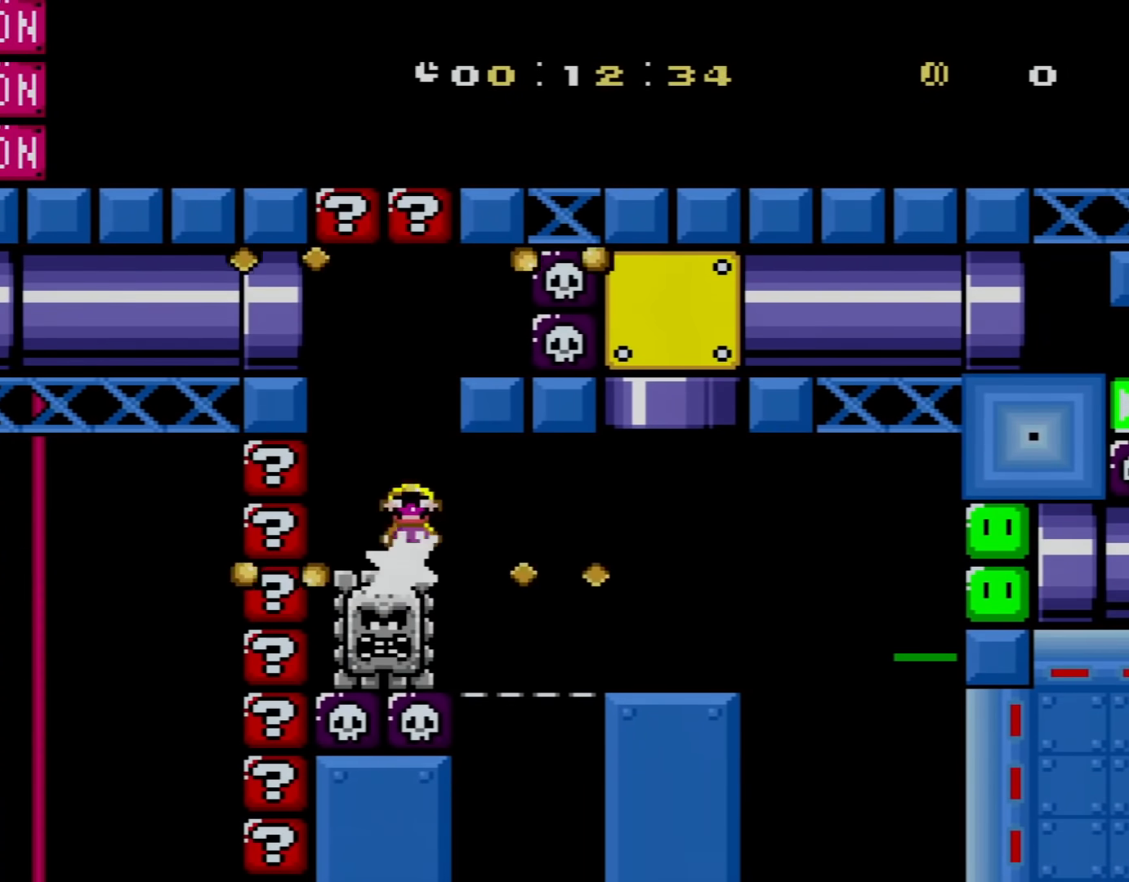
{"buttons": ["B", "Y", "DPAD_UP", "DPAD_LEFT"], "events": [[200, "A", "down"], [267, "A", "up"], [283, "Y", "down"], [317, "X", "up"], [467, "B", "down"], [467, "DPAD_UP", "down"], [500, "DPAD_LEFT", "down"], [500, "DPAD_RIGHT", "up"]]}
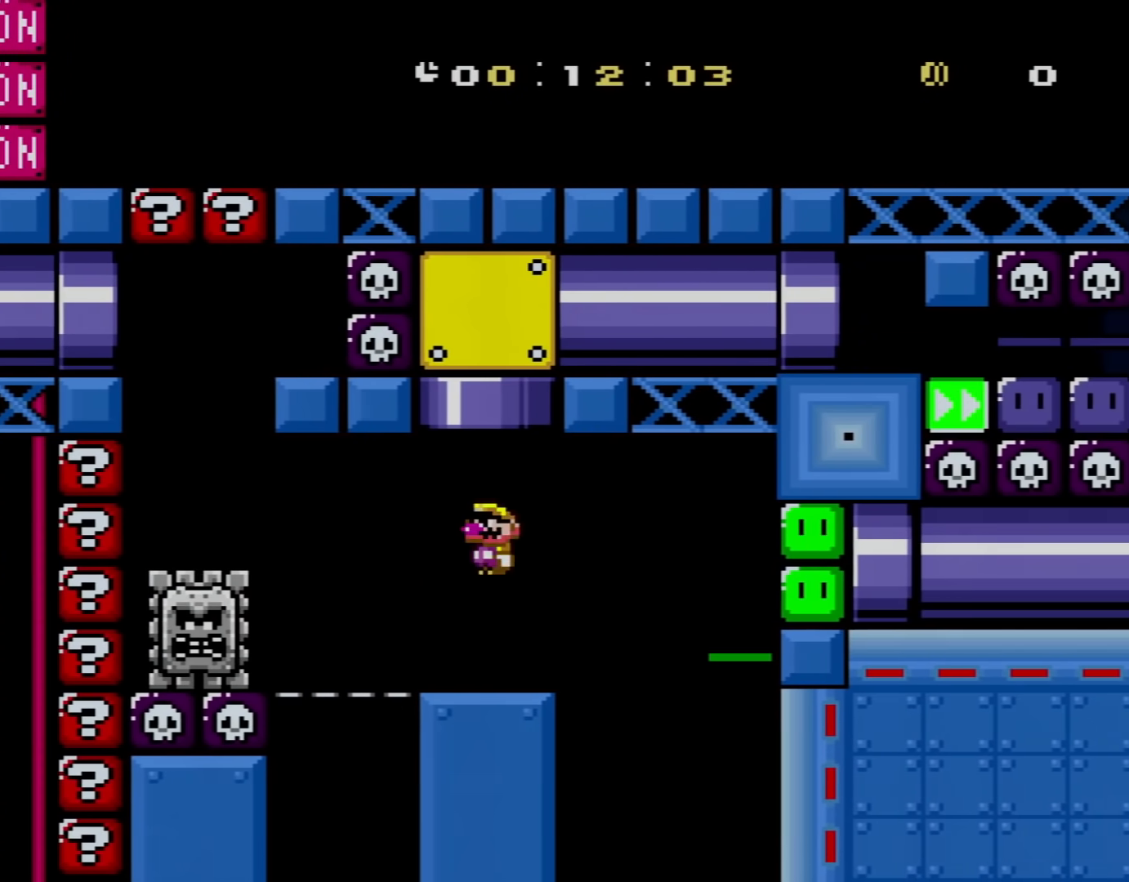
{"buttons": ["Y", "DPAD_RIGHT"], "events": [[250, "DPAD_LEFT", "up"], [284, "DPAD_RIGHT", "down"], [284, "DPAD_UP", "up"], [317, "B", "up"]]}
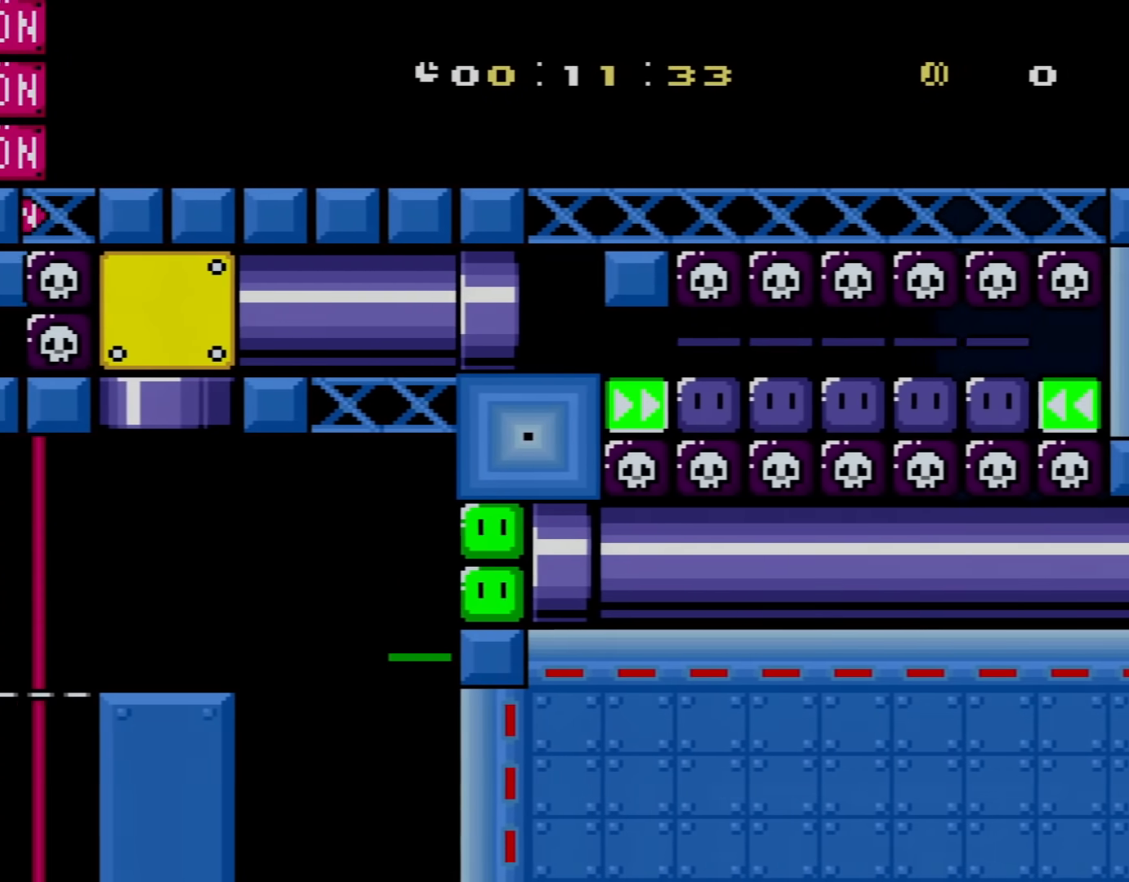
{"buttons": ["X", "Y", "DPAD_RIGHT"], "events": [[500, "X", "down"]]}
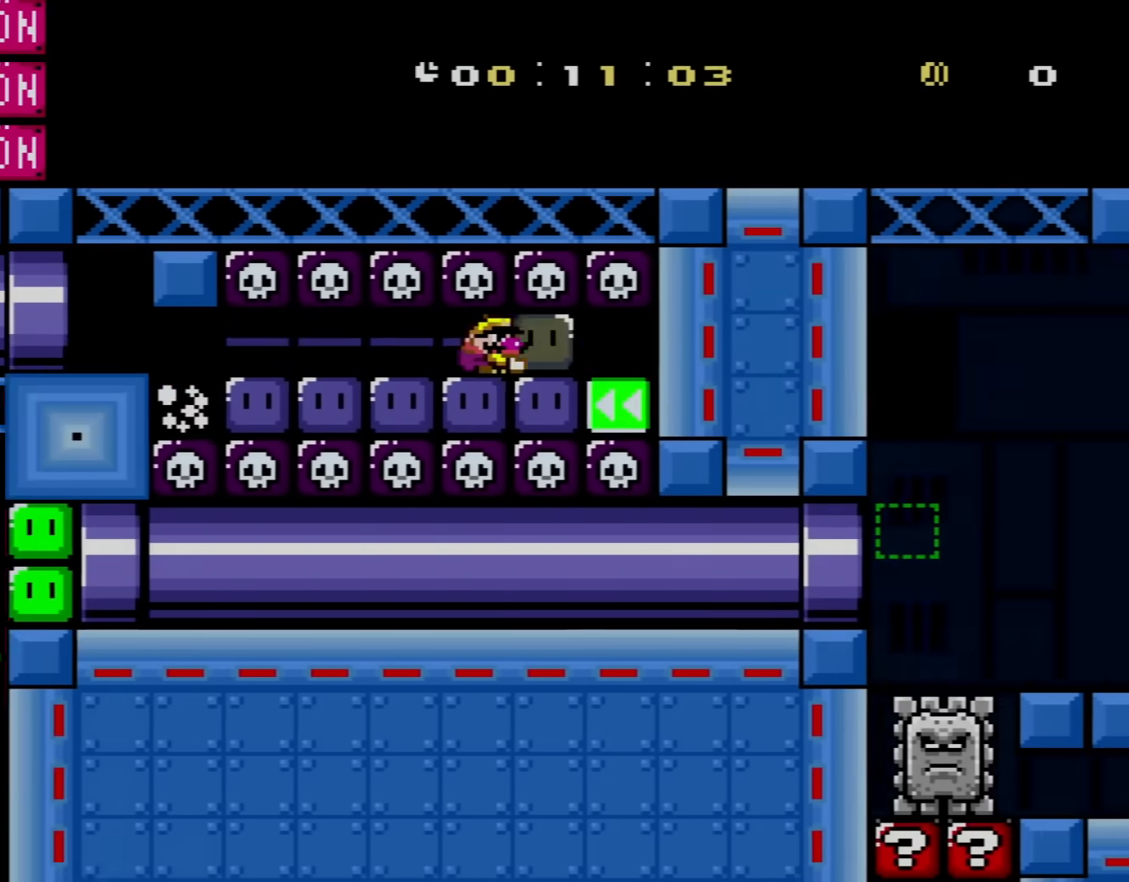
{"buttons": ["Y", "DPAD_LEFT"], "events": [[184, "DPAD_LEFT", "down"], [184, "DPAD_RIGHT", "up"], [184, "X", "up"]]}
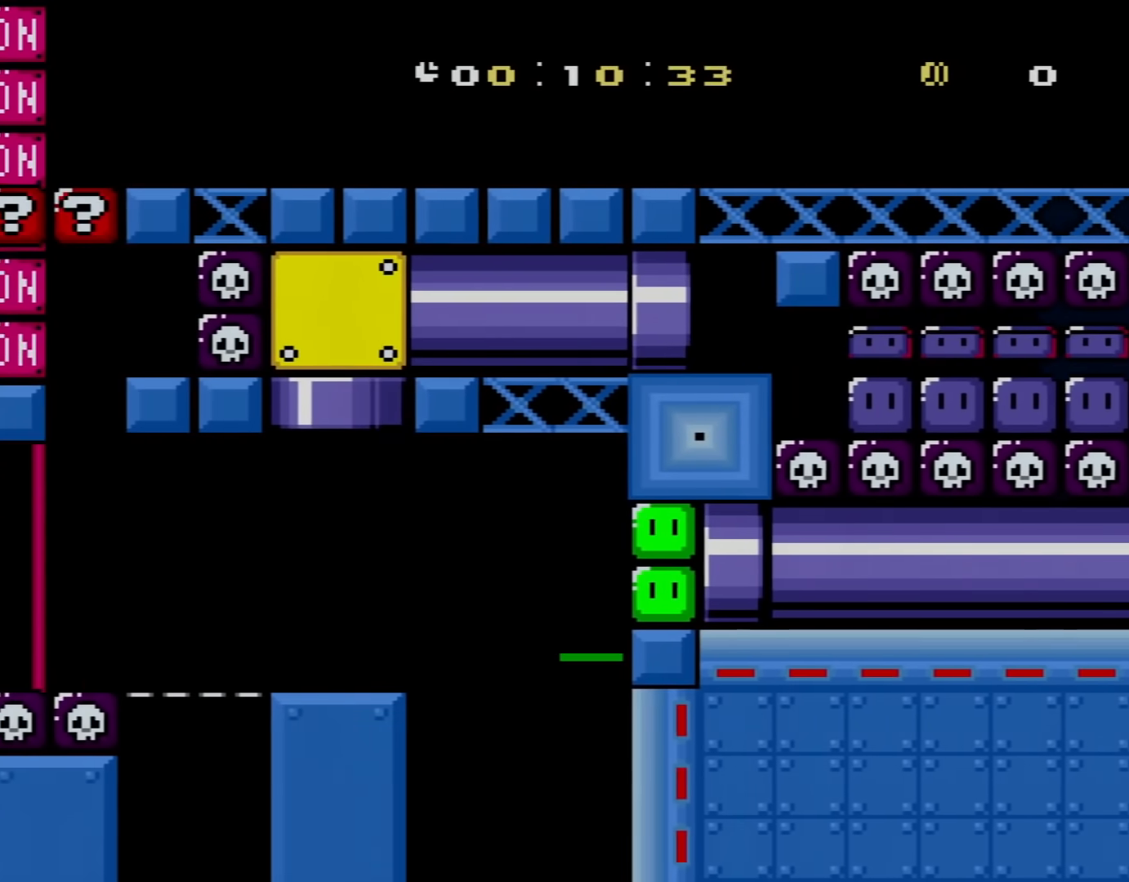
{"buttons": ["Y", "DPAD_LEFT"], "events": []}
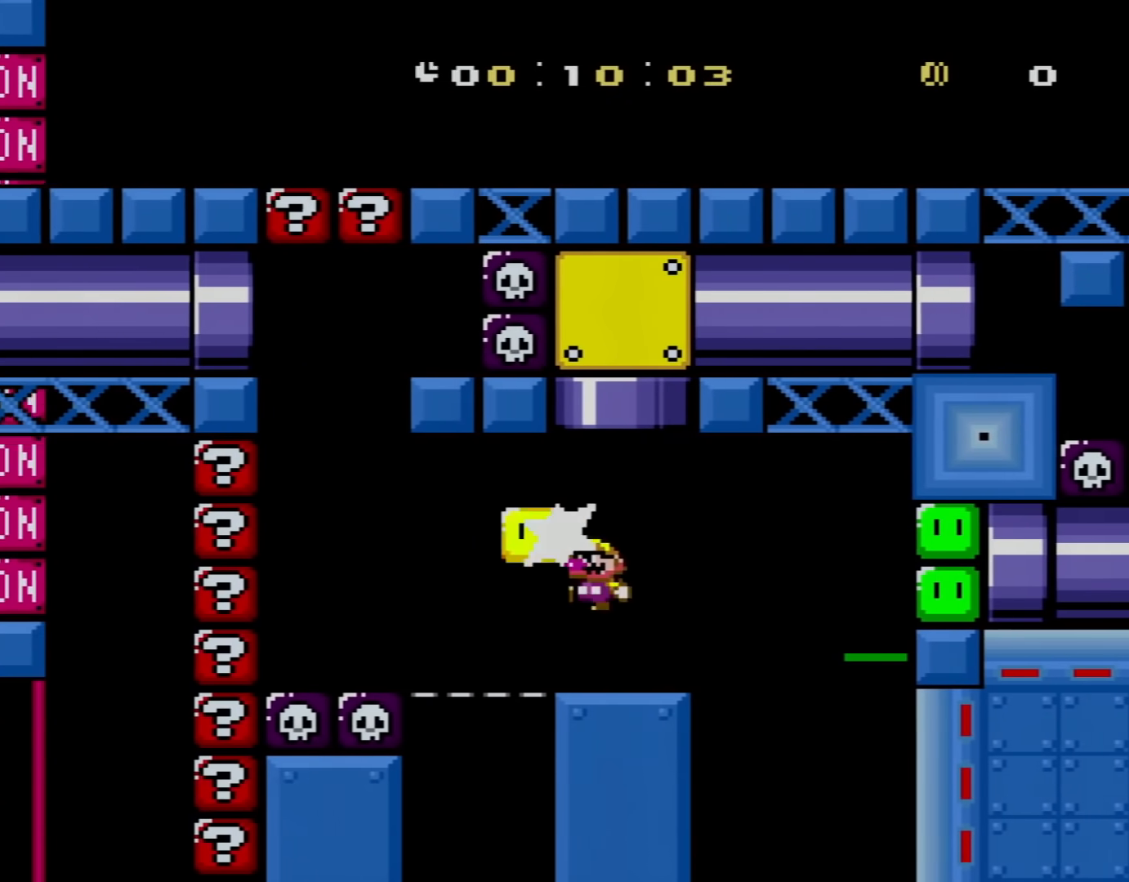
{"buttons": ["B", "Y", "DPAD_RIGHT"], "events": [[67, "Y", "up"], [100, "DPAD_LEFT", "up"], [134, "DPAD_RIGHT", "down"], [200, "Y", "down"], [434, "B", "down"]]}
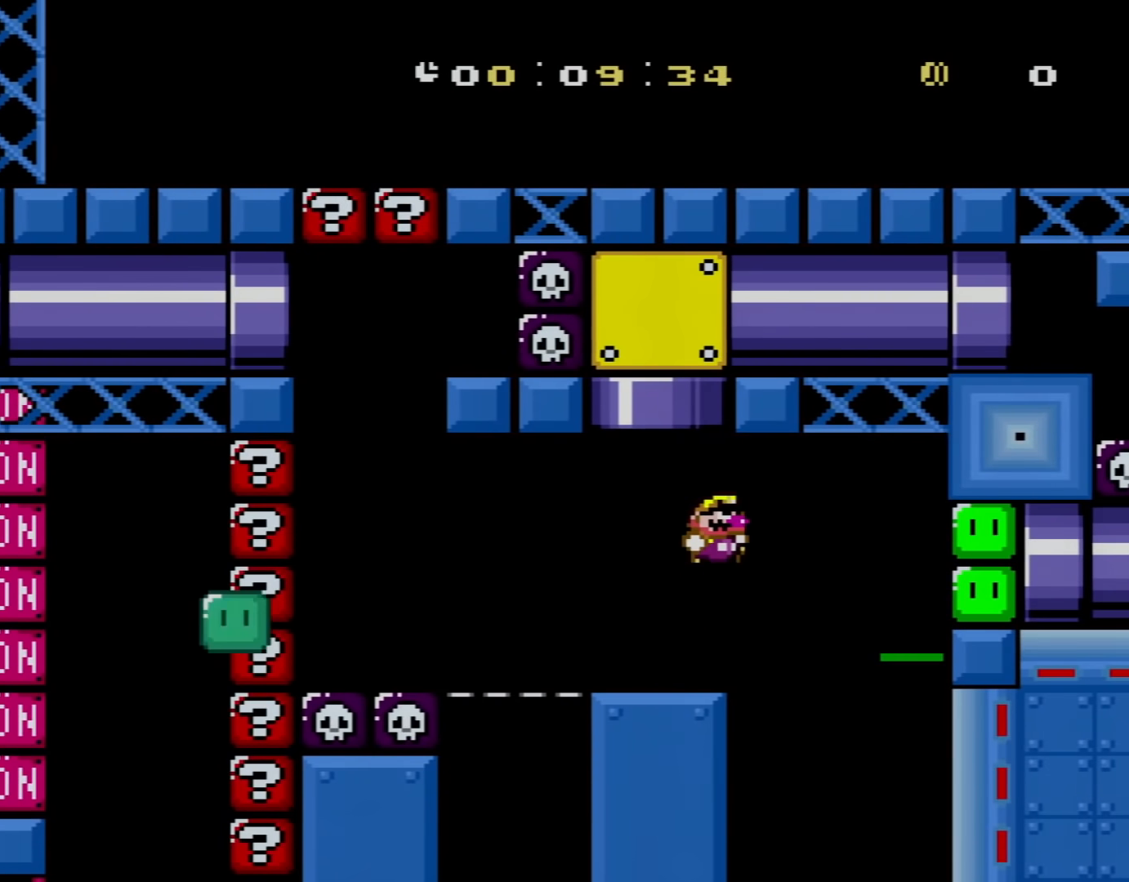
{"buttons": ["Y", "DPAD_RIGHT"], "events": [[17, "B", "up"], [267, "B", "down"], [334, "B", "up"]]}
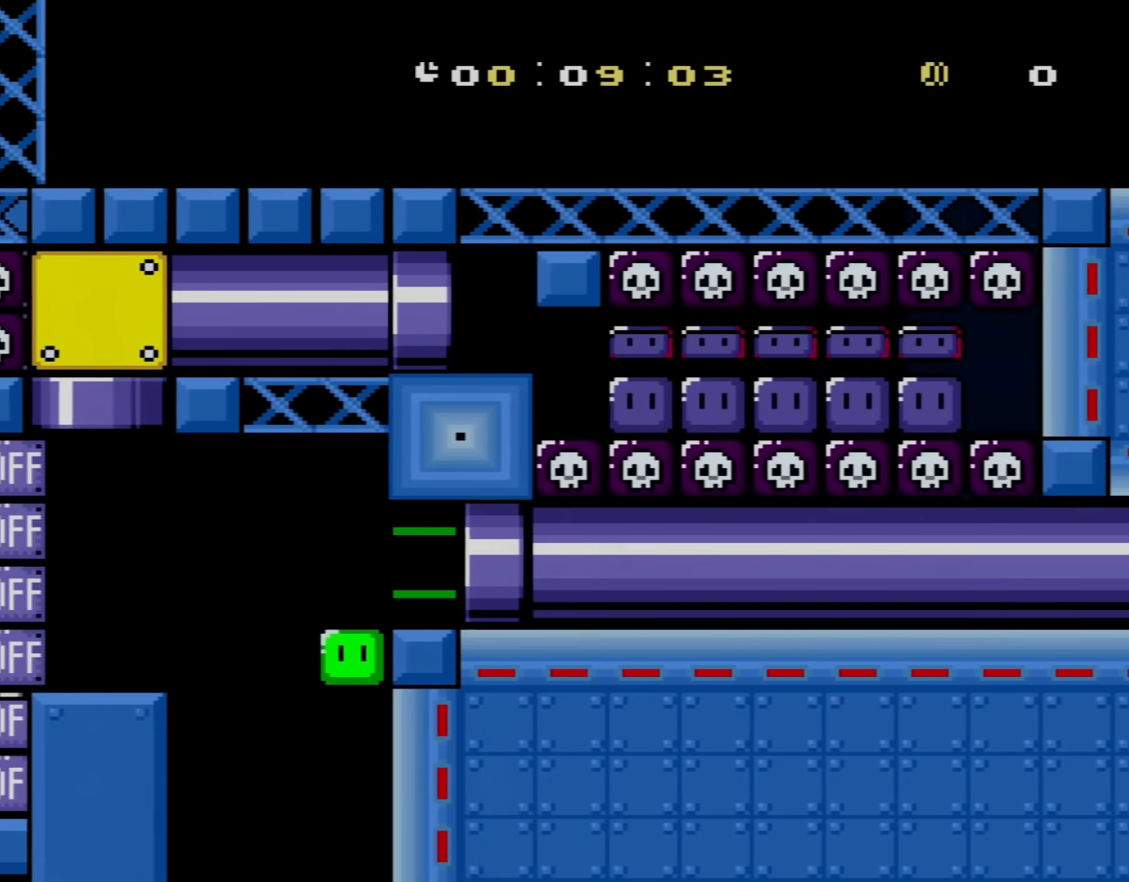
{"buttons": ["Y", "DPAD_RIGHT"], "events": []}
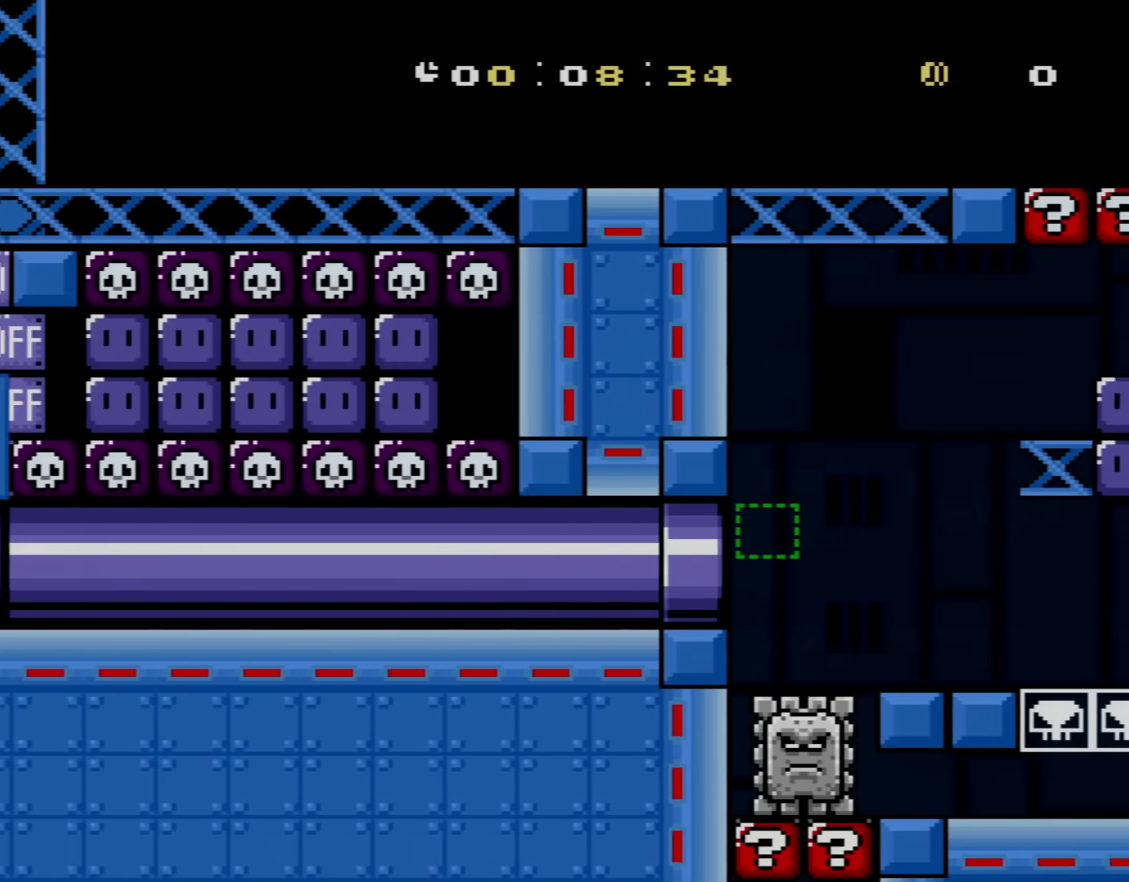
{"buttons": ["B", "Y", "DPAD_RIGHT"], "events": [[367, "B", "down"]]}
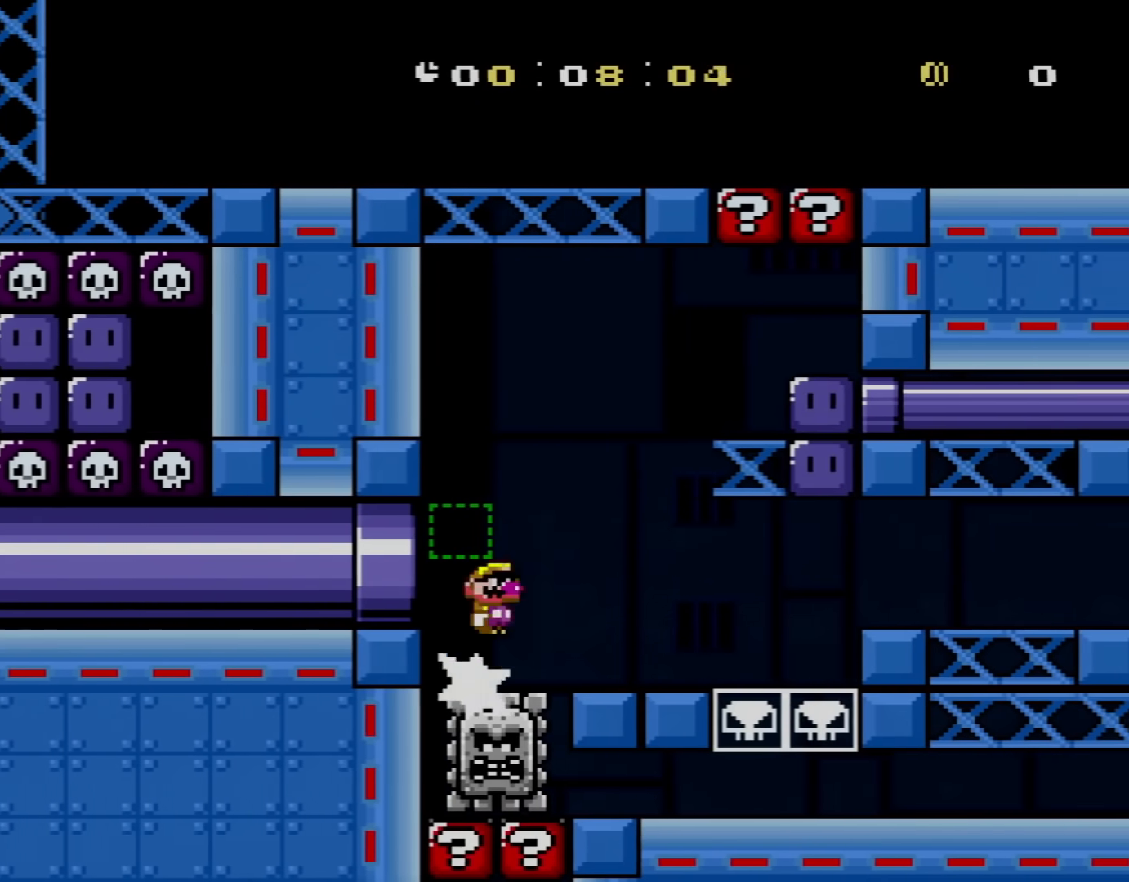
{"buttons": ["Y", "DPAD_RIGHT"], "events": [[333, "B", "up"]]}
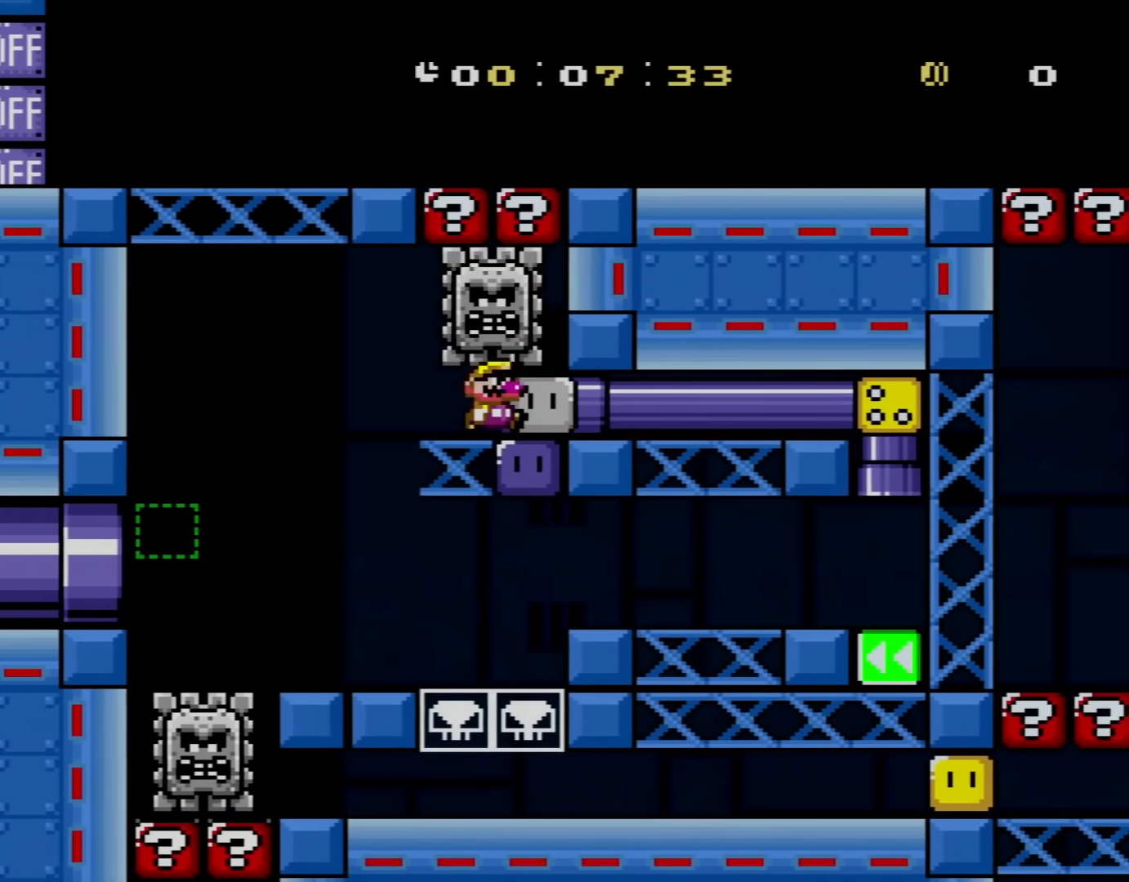
{"buttons": ["Y", "DPAD_RIGHT"], "events": [[117, "X", "down"], [234, "X", "up"]]}
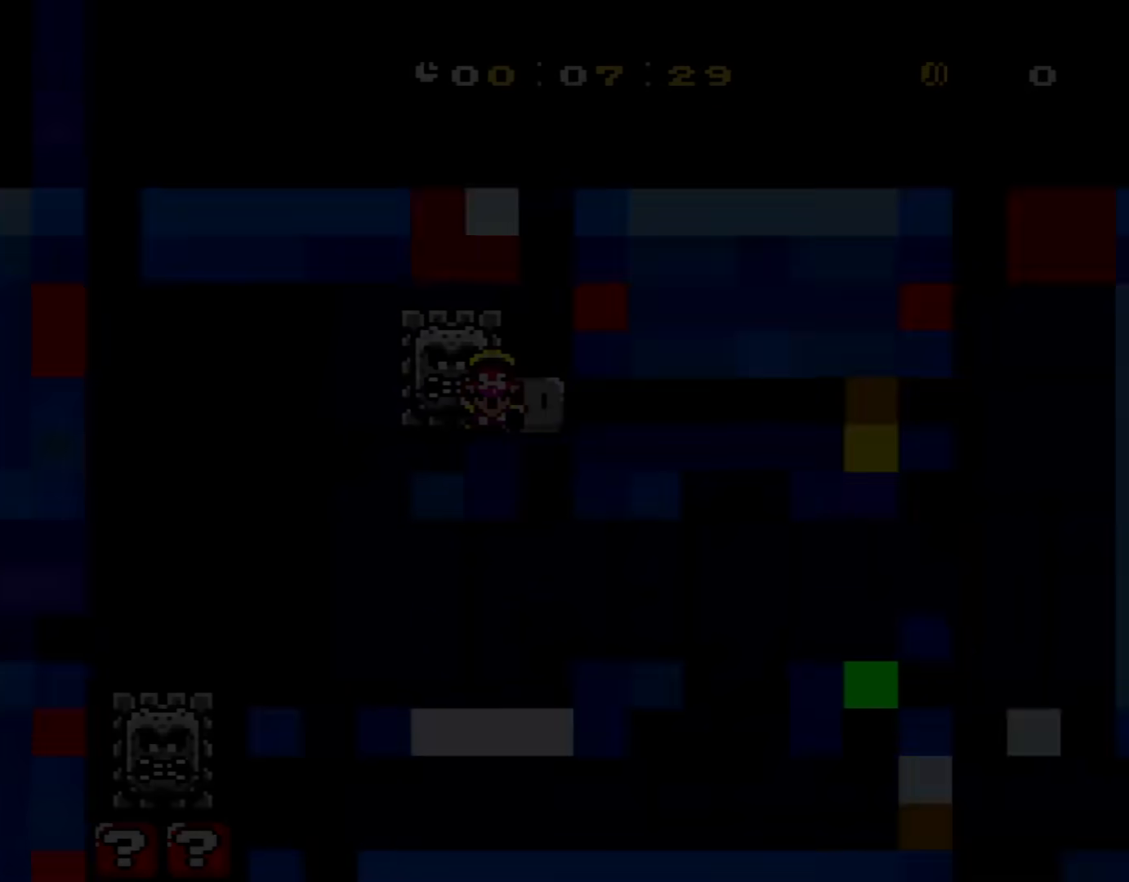
{"buttons": ["Y"], "events": [[17, "DPAD_RIGHT", "up"]]}
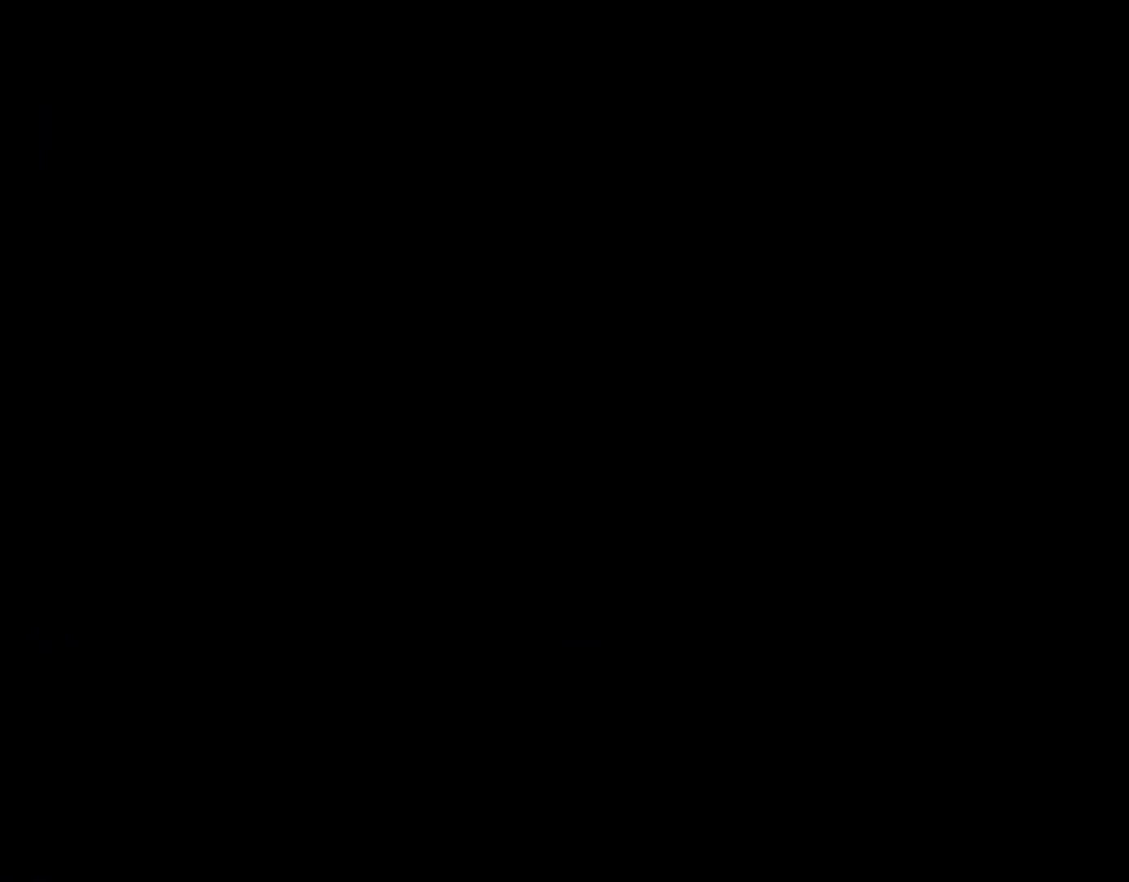
{"buttons": ["Y"], "events": []}
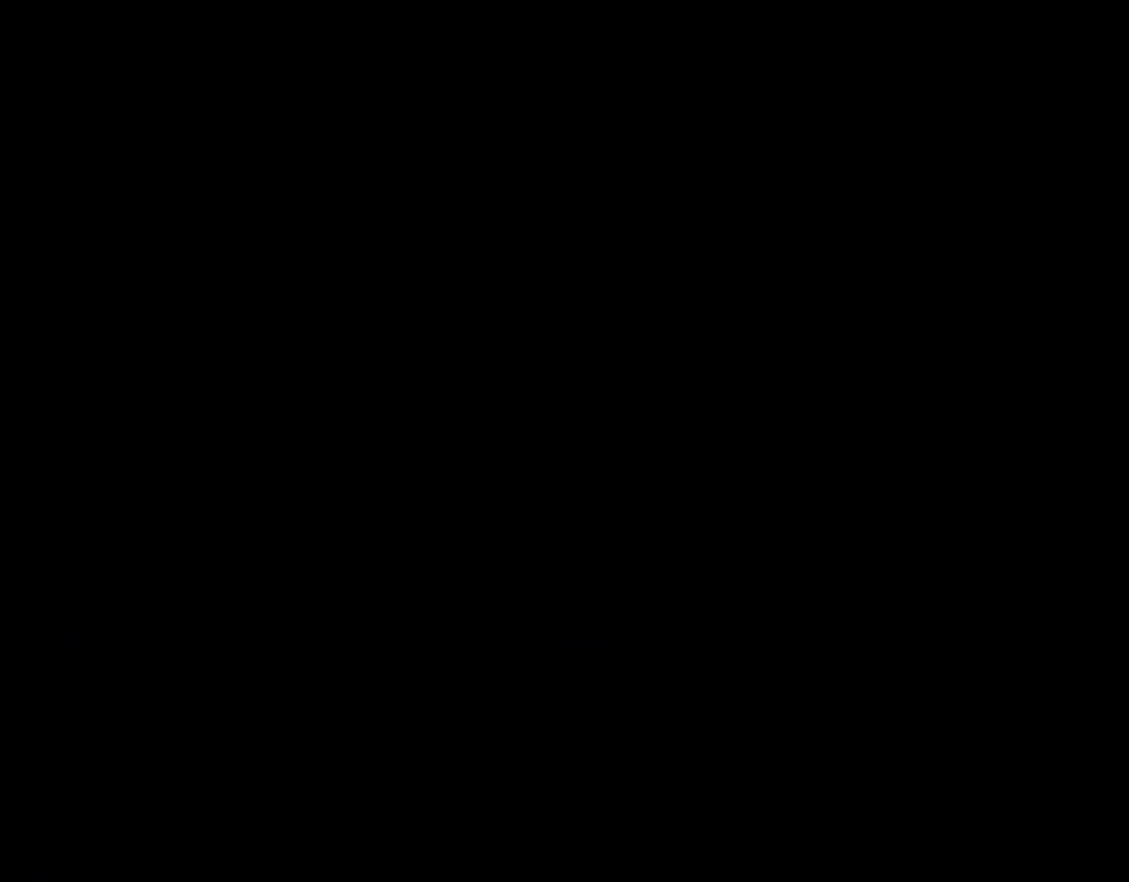
{"buttons": ["Y", "DPAD_RIGHT"], "events": [[100, "DPAD_RIGHT", "down"]]}
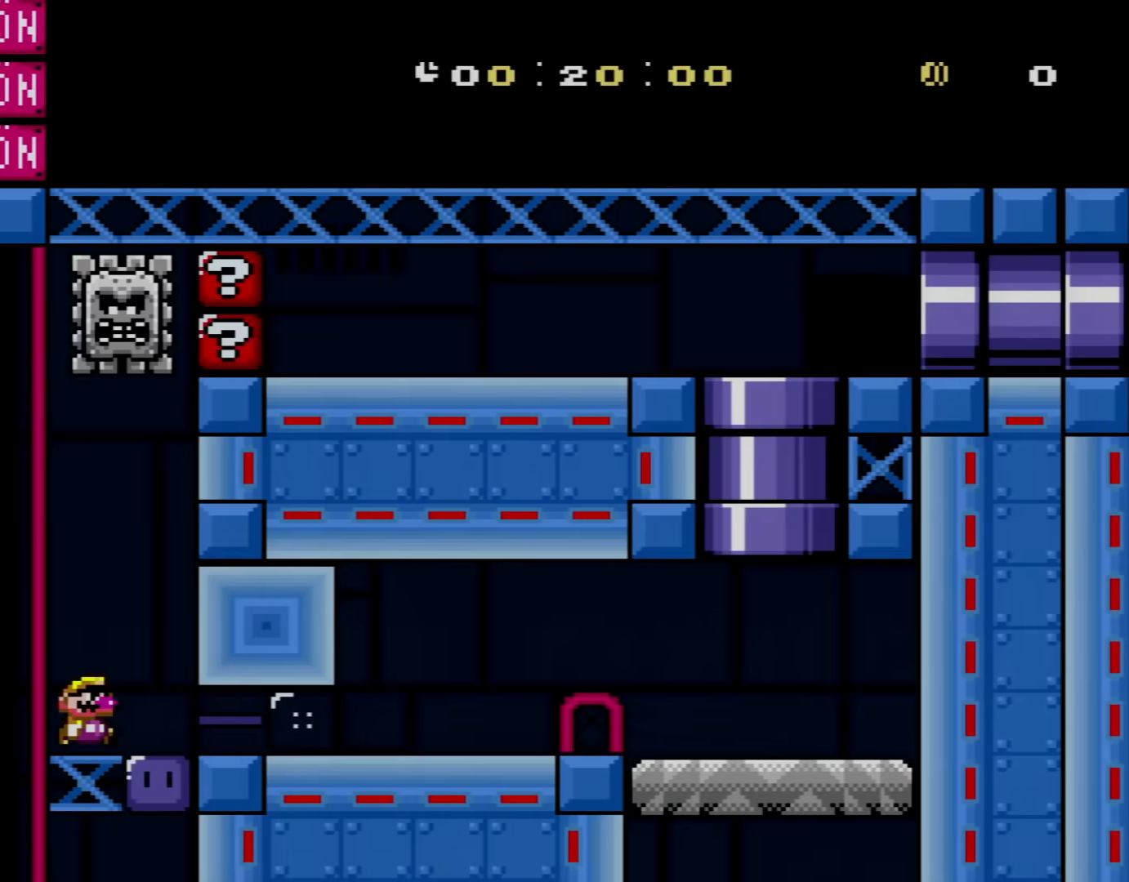
{"buttons": ["X", "Y", "DPAD_RIGHT"], "events": [[384, "X", "down"]]}
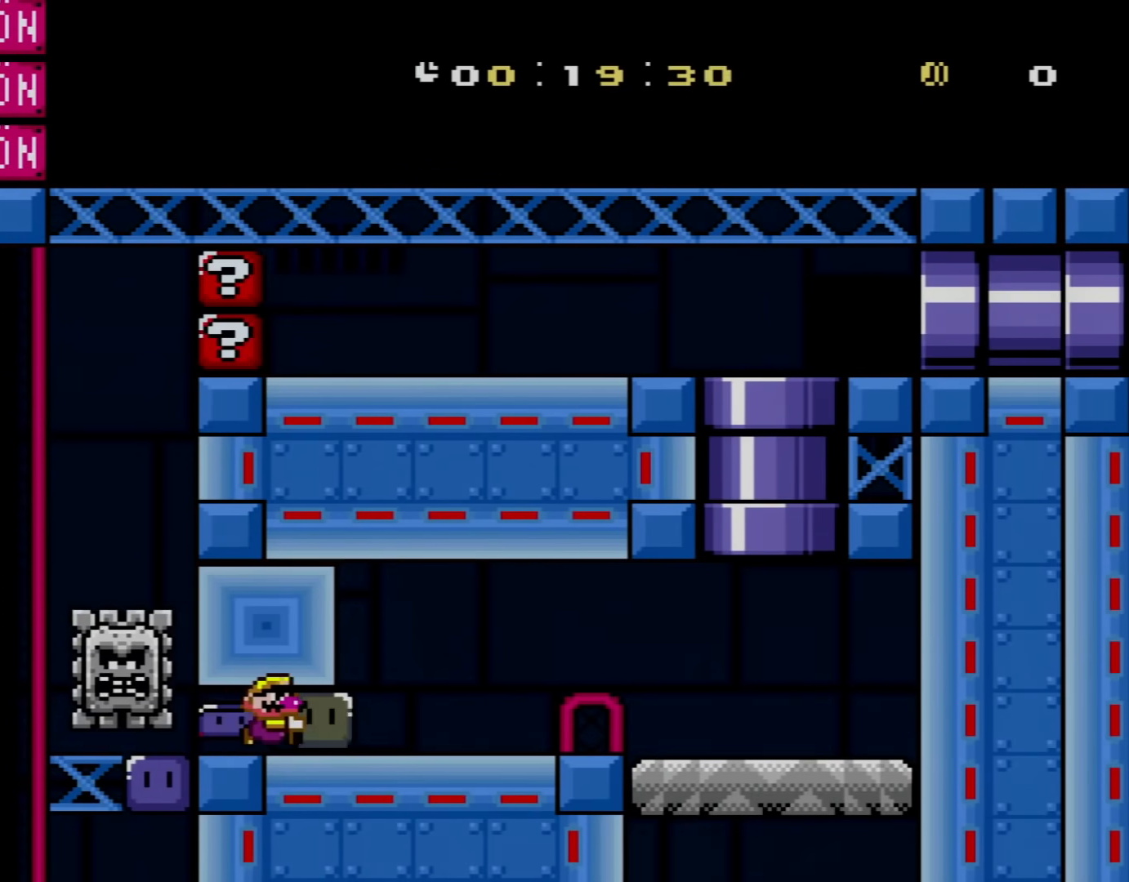
{"buttons": ["B", "Y", "DPAD_RIGHT"], "events": [[17, "X", "up"], [301, "B", "down"]]}
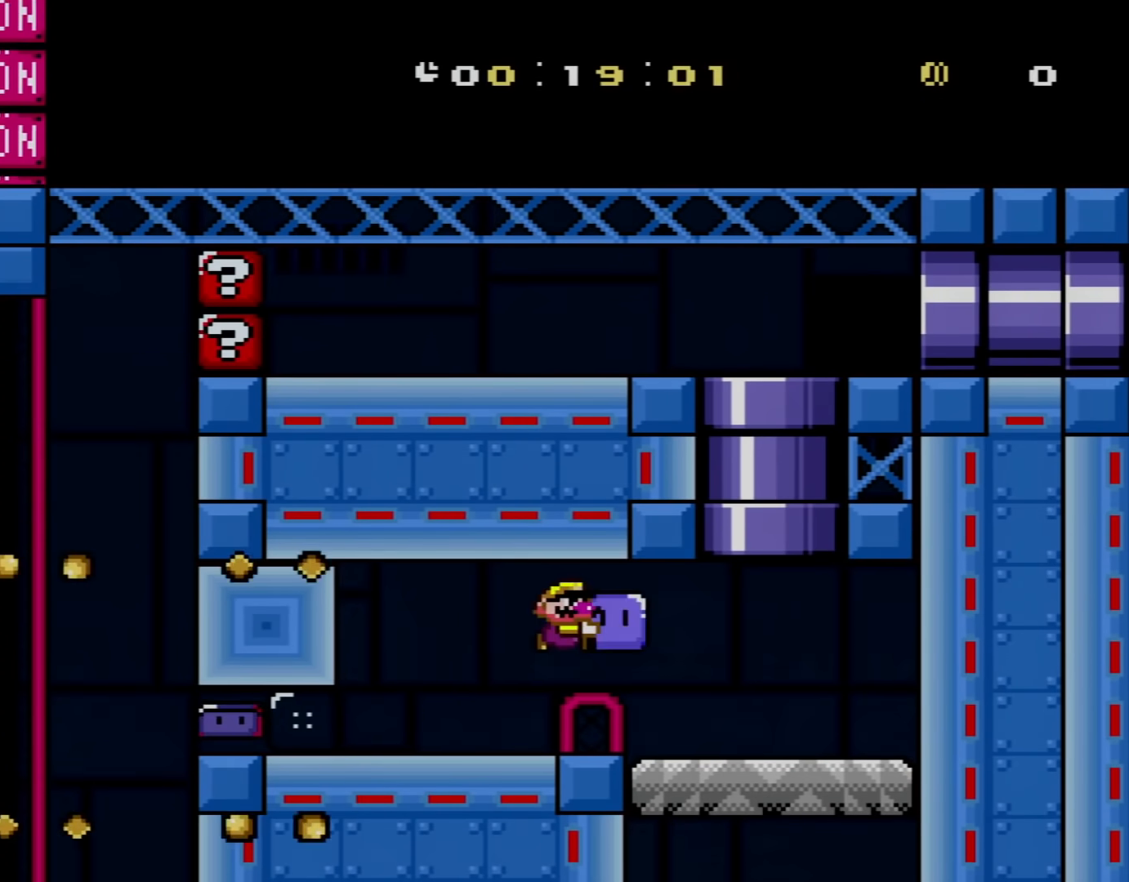
{"buttons": ["B", "Y", "DPAD_LEFT"], "events": [[67, "B", "up"], [267, "B", "down"], [334, "DPAD_UP", "down"], [350, "DPAD_RIGHT", "up"], [384, "DPAD_LEFT", "down"], [484, "DPAD_UP", "up"]]}
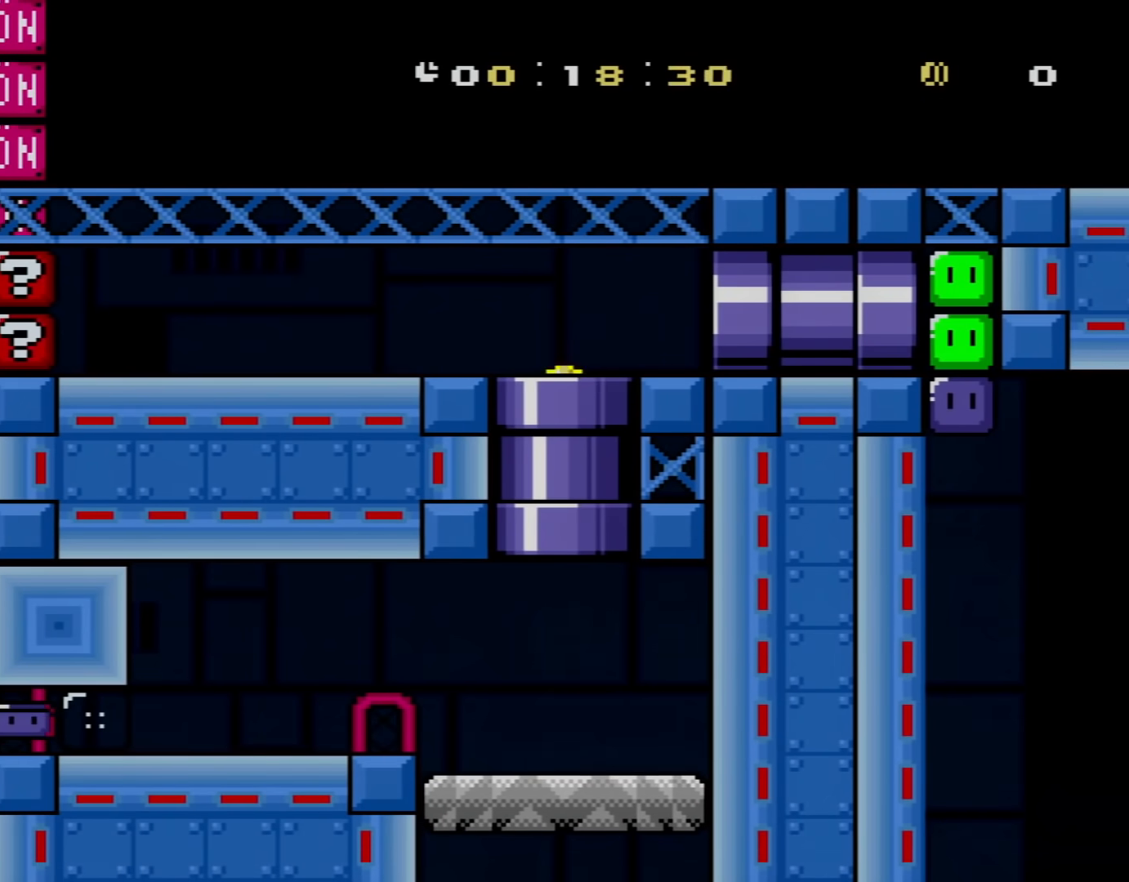
{"buttons": ["Y", "DPAD_RIGHT"], "events": [[166, "B", "up"], [200, "Y", "up"], [266, "DPAD_LEFT", "up"], [300, "DPAD_RIGHT", "down"], [333, "Y", "down"]]}
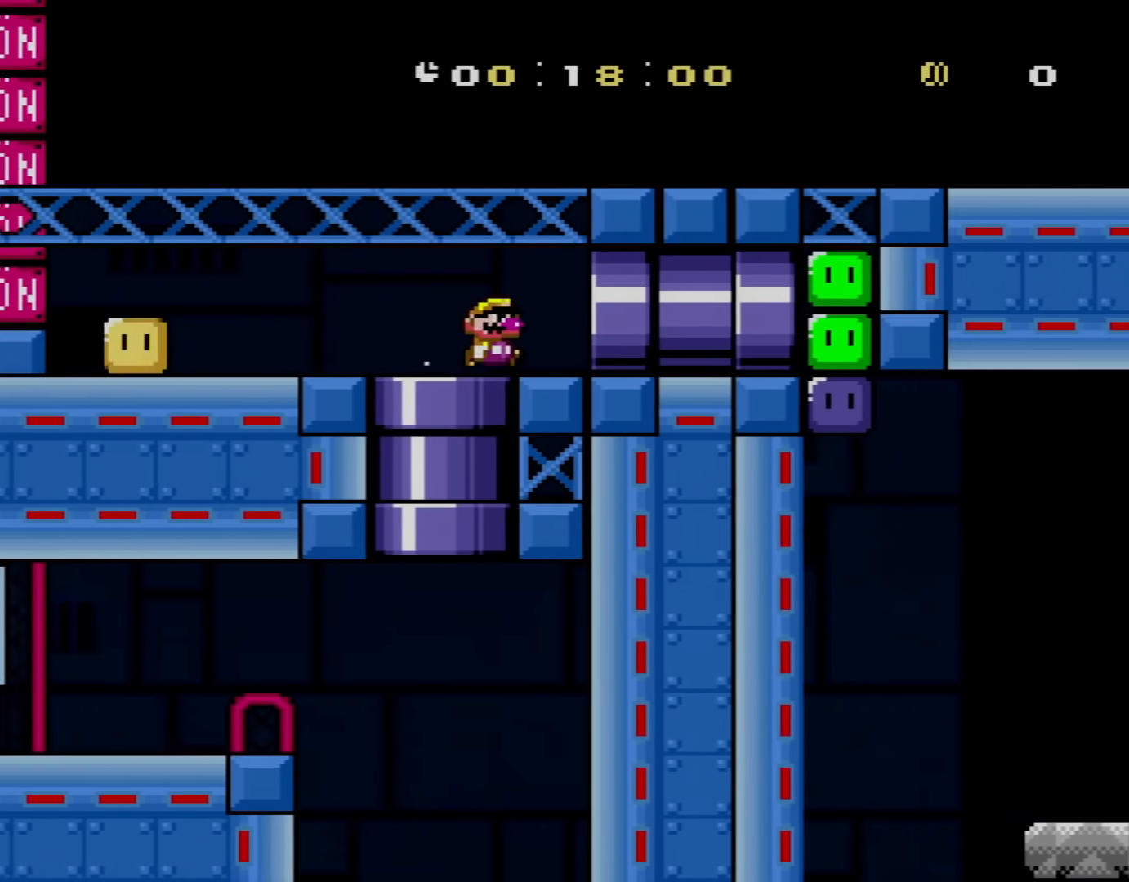
{"buttons": ["Y", "DPAD_RIGHT"], "events": []}
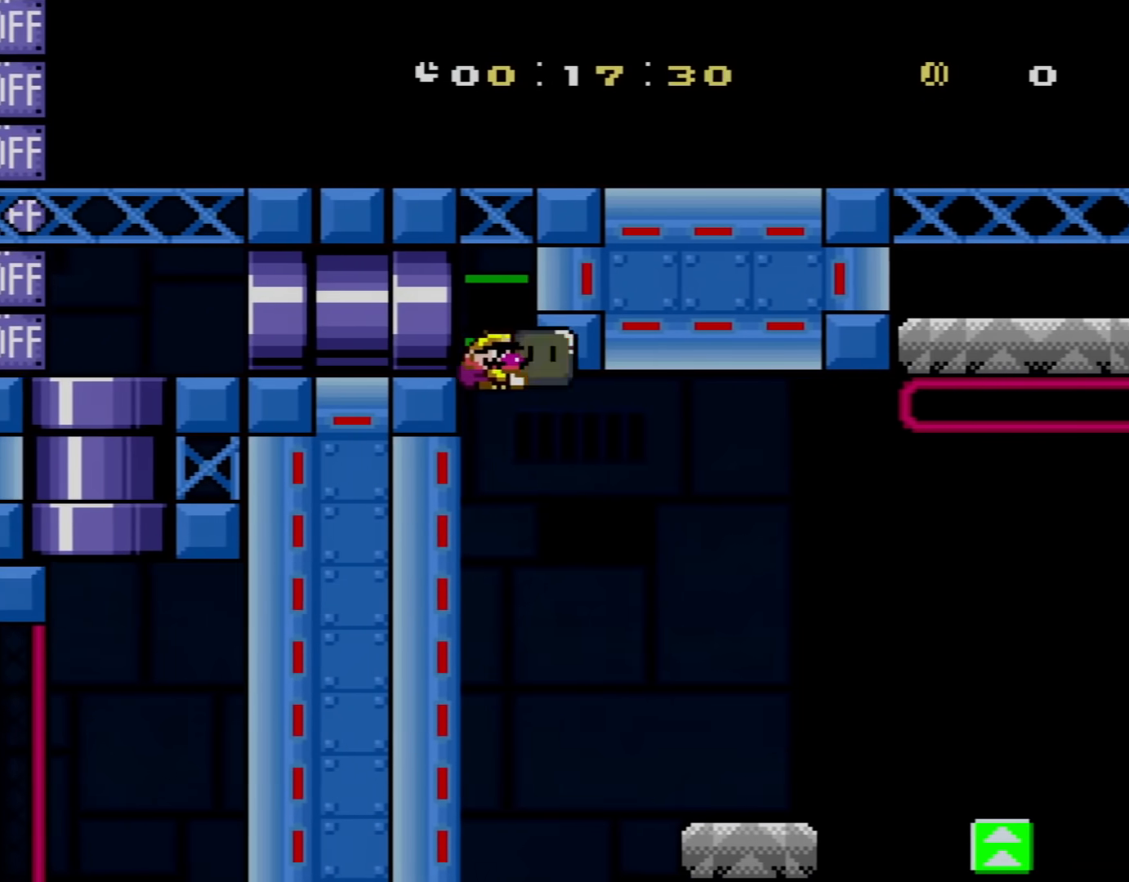
{"buttons": ["Y", "DPAD_RIGHT"], "events": [[17, "X", "down"], [134, "X", "up"]]}
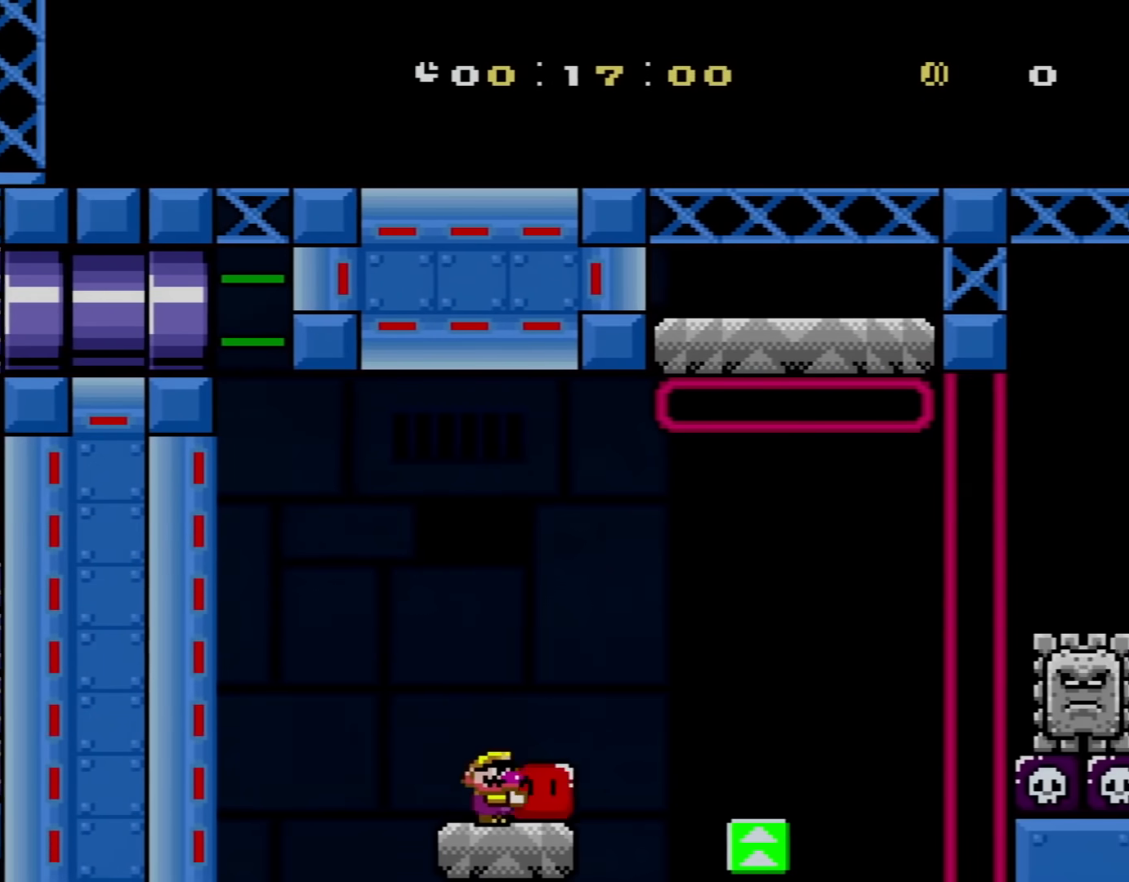
{"buttons": ["Y", "DPAD_RIGHT"], "events": [[83, "B", "down"], [234, "DPAD_LEFT", "down"], [234, "DPAD_RIGHT", "up"], [350, "B", "up"], [350, "Y", "up"], [417, "DPAD_LEFT", "up"], [450, "DPAD_RIGHT", "down"], [450, "Y", "down"]]}
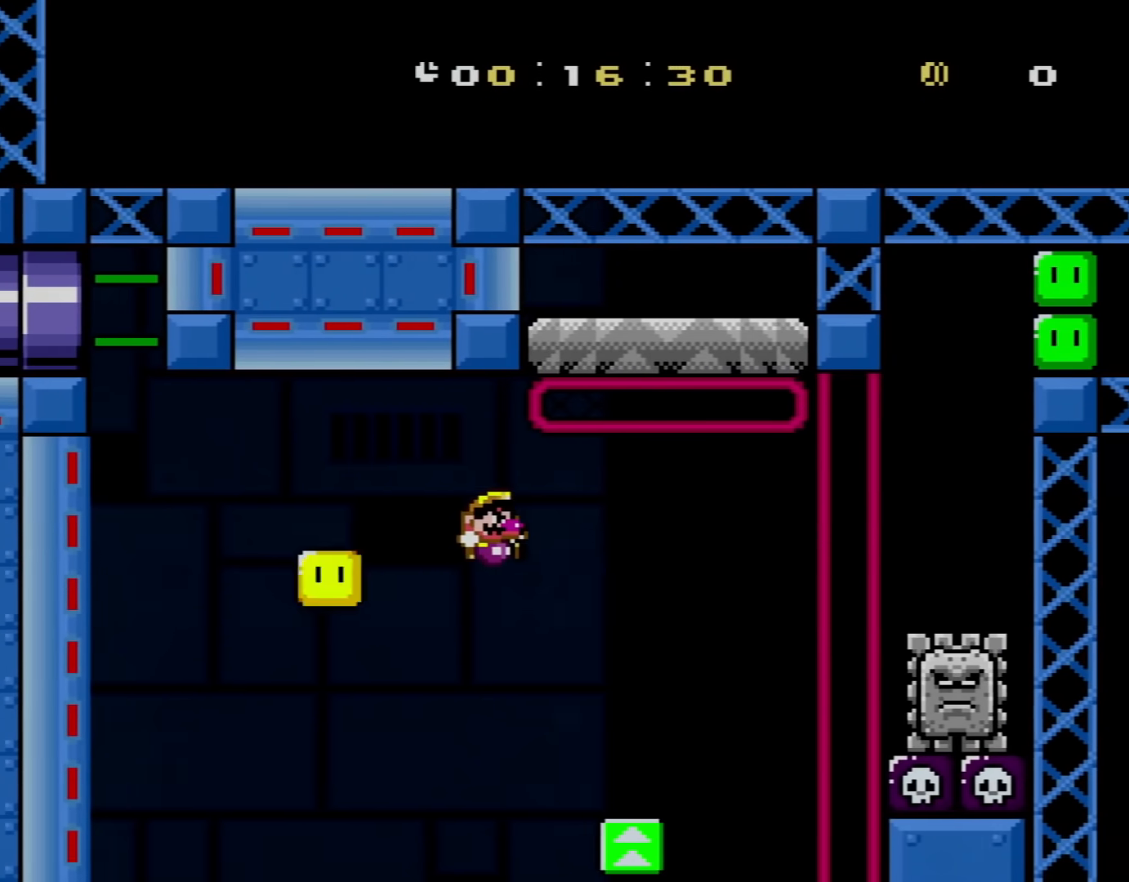
{"buttons": ["B", "Y", "DPAD_LEFT"], "events": [[16, "B", "down"], [383, "DPAD_RIGHT", "up"], [417, "DPAD_LEFT", "down"]]}
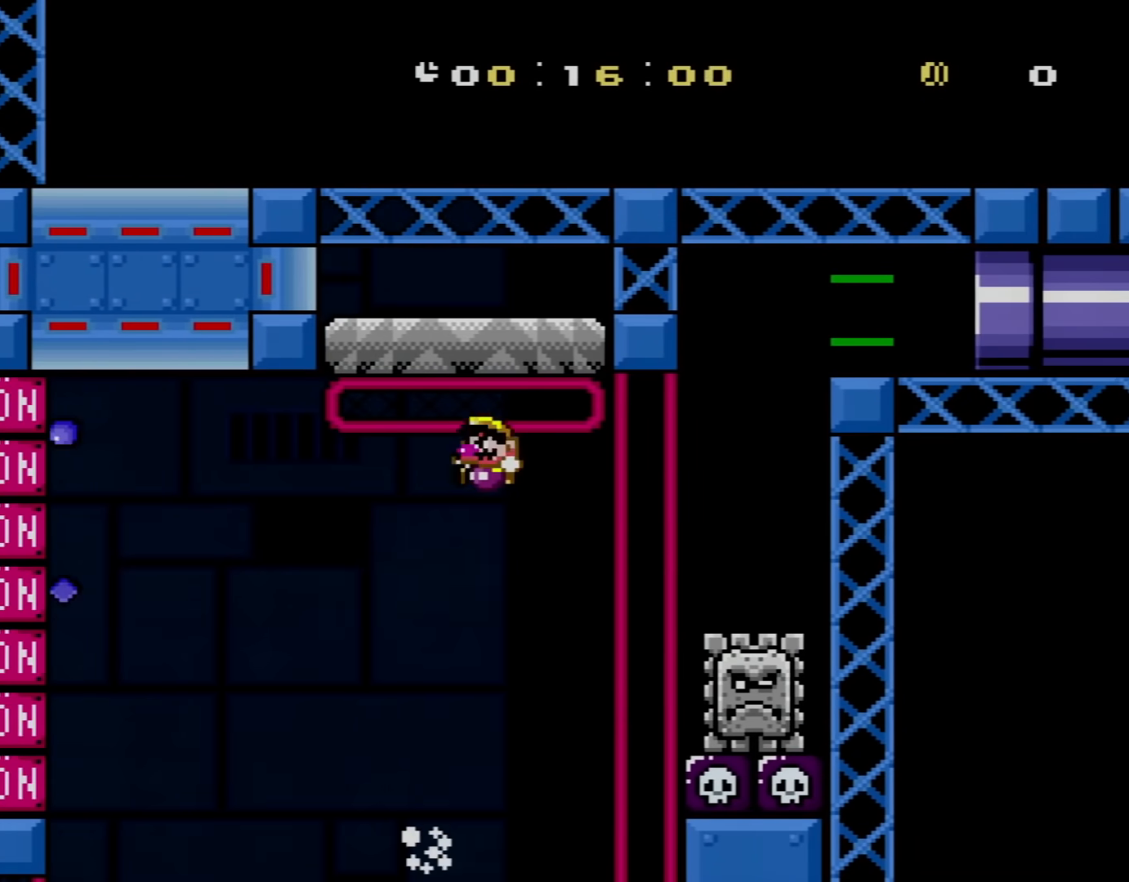
{"buttons": ["X", "DPAD_RIGHT"], "events": [[334, "B", "up"], [334, "DPAD_LEFT", "up"], [350, "X", "down"], [350, "Y", "up"], [417, "DPAD_RIGHT", "down"]]}
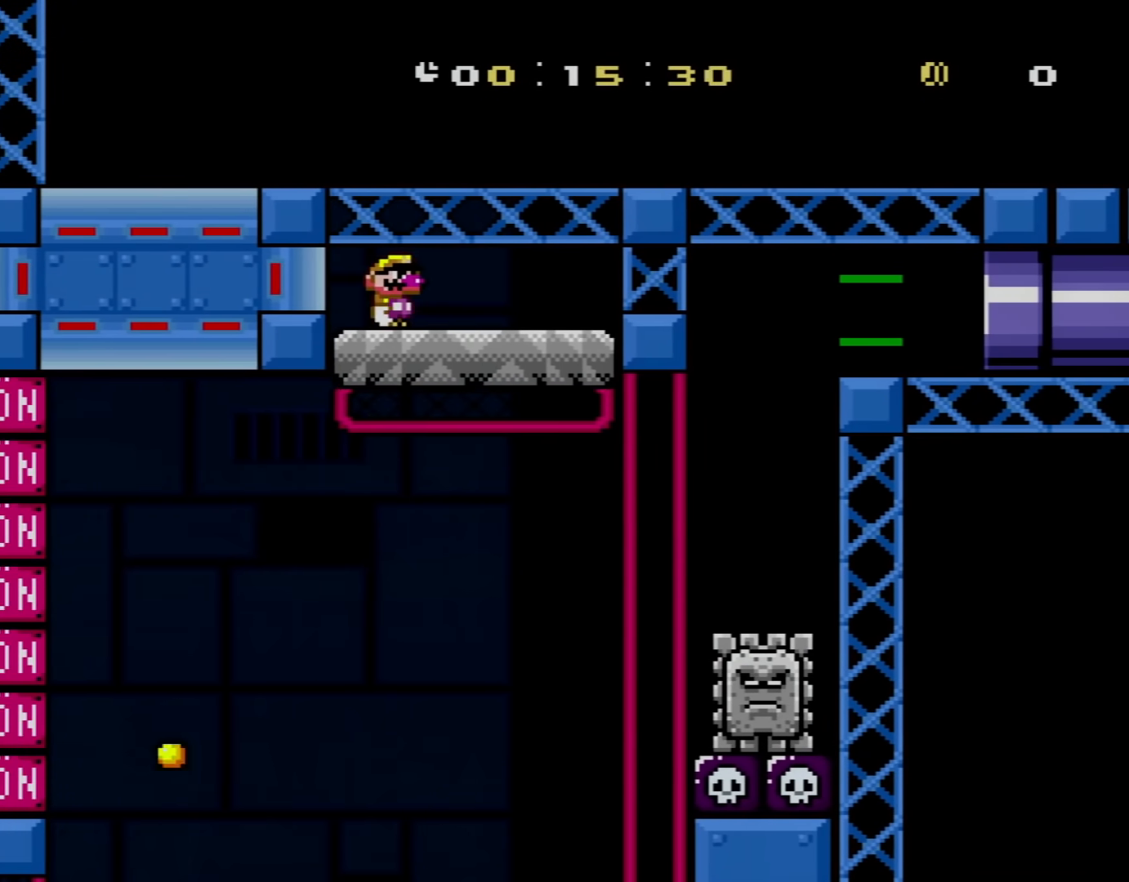
{"buttons": ["X", "DPAD_RIGHT"], "events": [[50, "DPAD_RIGHT", "up"], [100, "DPAD_RIGHT", "down"], [266, "A", "down"], [417, "A", "up"]]}
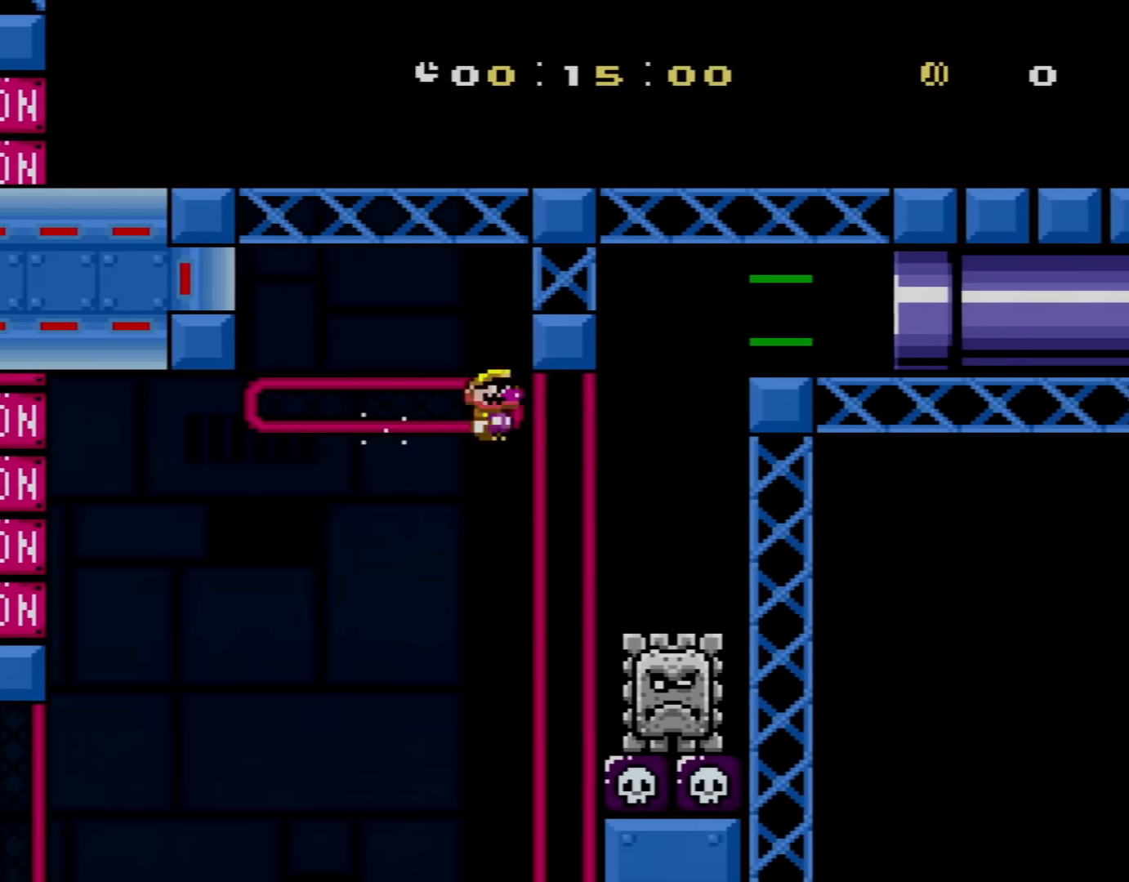
{"buttons": ["A", "X", "DPAD_RIGHT"], "events": [[234, "A", "down"], [267, "DPAD_RIGHT", "up"], [284, "DPAD_LEFT", "down"], [350, "DPAD_UP", "down"], [384, "DPAD_LEFT", "up"], [384, "DPAD_RIGHT", "down"], [384, "DPAD_UP", "up"]]}
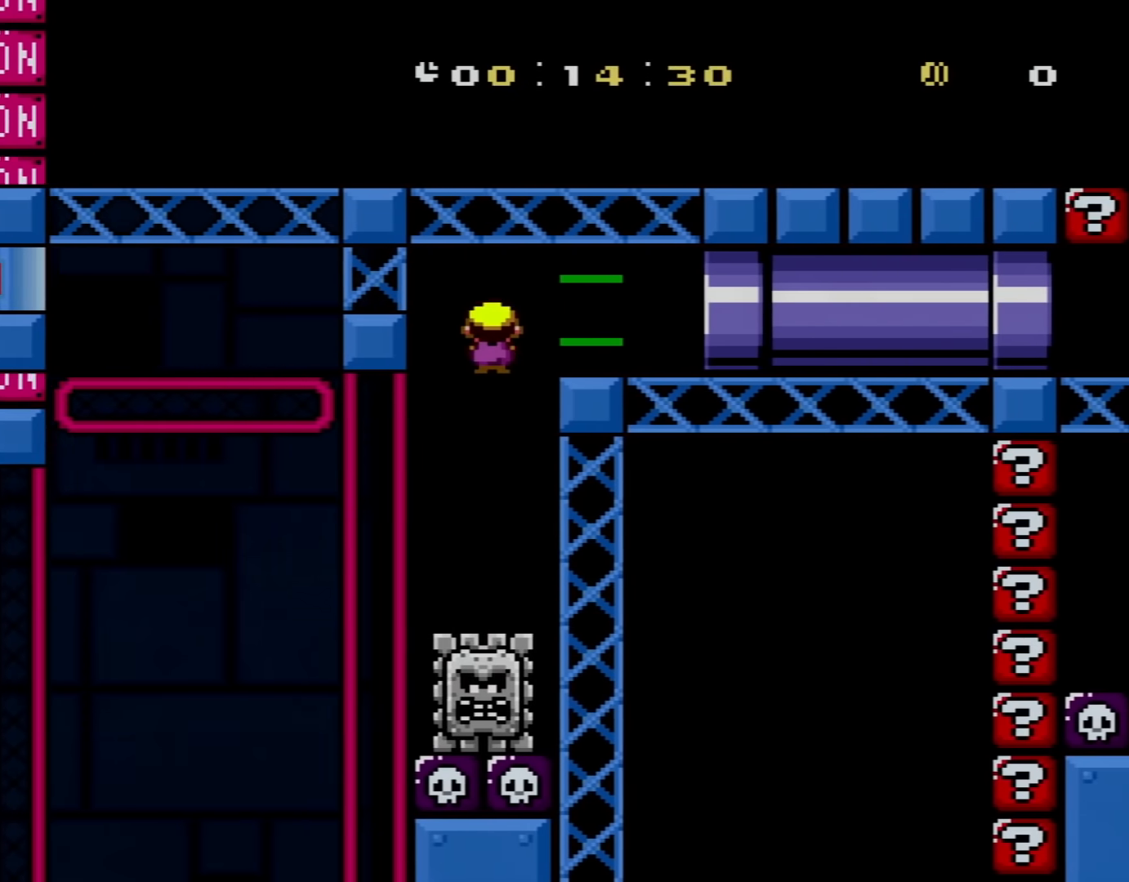
{"buttons": ["Y", "DPAD_RIGHT"], "events": [[33, "A", "up"], [100, "X", "up"], [100, "Y", "down"]]}
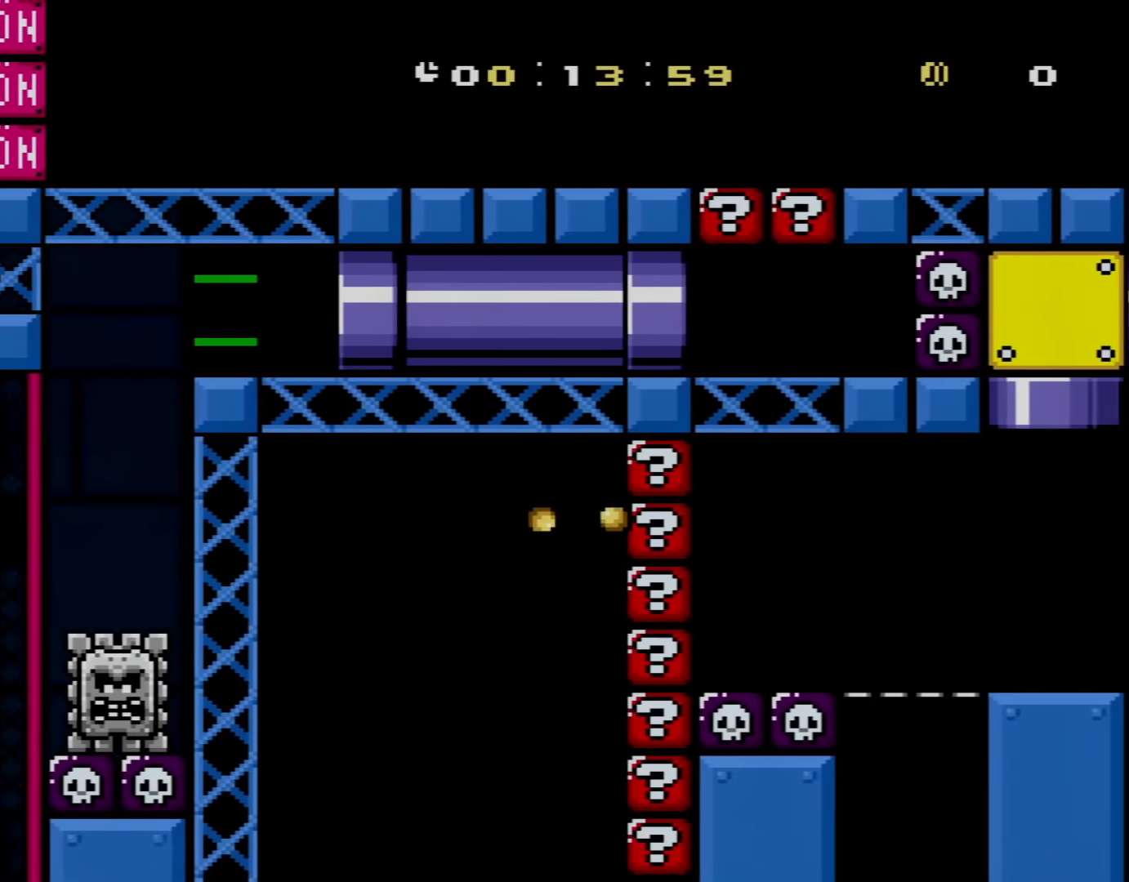
{"buttons": ["Y", "DPAD_RIGHT"], "events": []}
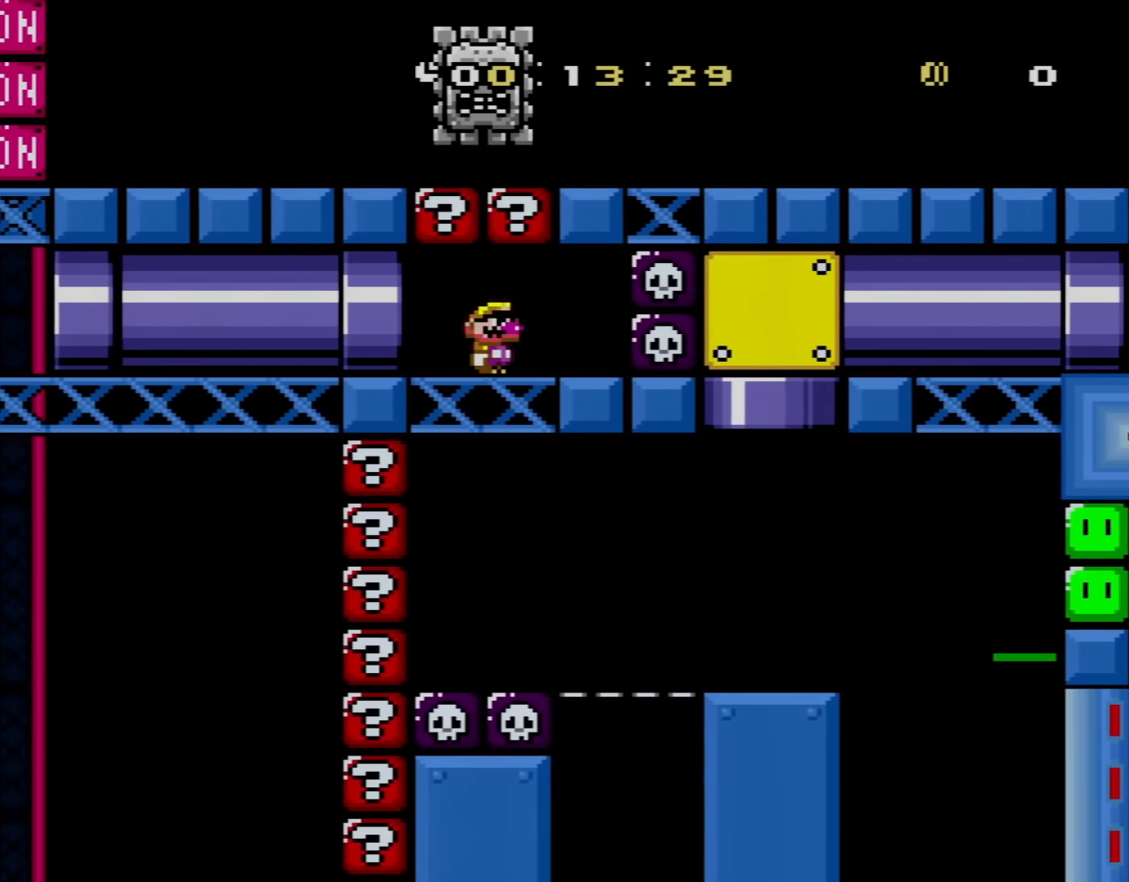
{"buttons": ["A", "X", "DPAD_UP", "DPAD_LEFT"], "events": [[167, "DPAD_RIGHT", "up"], [167, "Y", "up"], [201, "DPAD_LEFT", "down"], [201, "X", "down"], [351, "A", "down"], [351, "DPAD_UP", "down"]]}